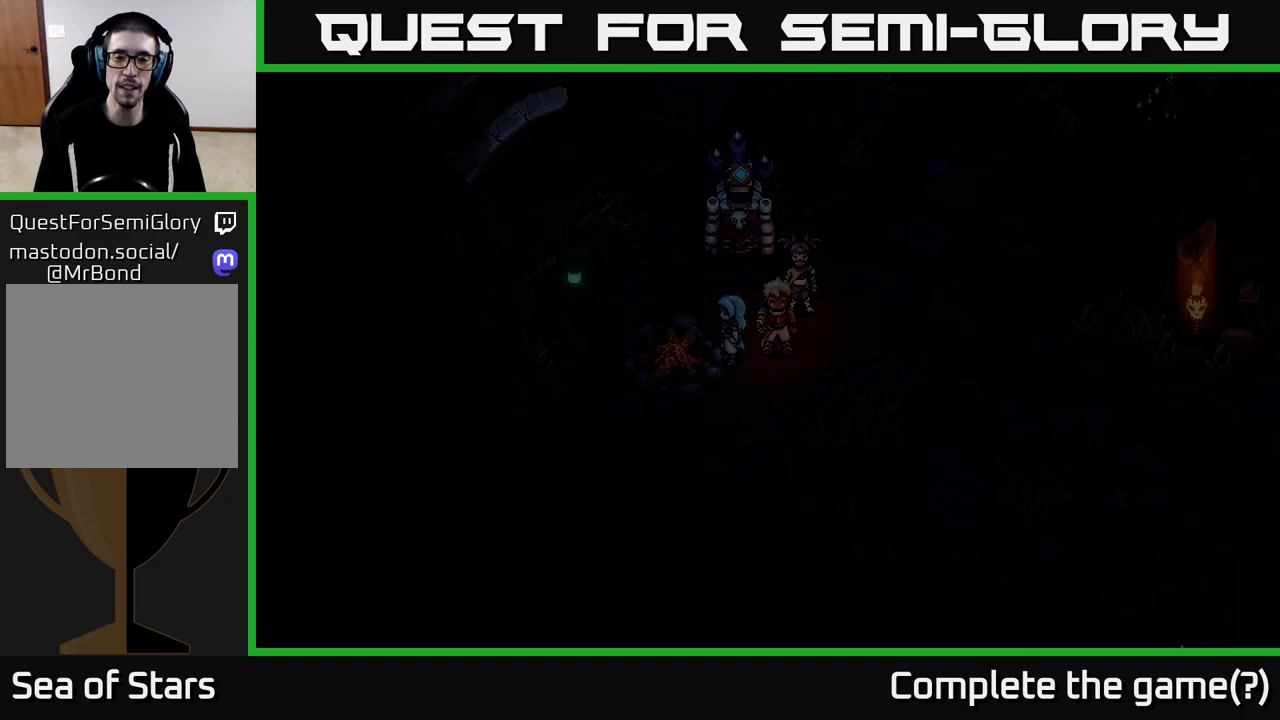
Gameplay with a controller (Xbox layout); each line is a JSON object with the inputs held at the frame after it. "events" lists button and stick changes between this image and that frame as [ms after this image, input, new state], when the widget could be followed in between.
{"buttons": [], "left_stick": "center", "right_stick": "center", "events": []}
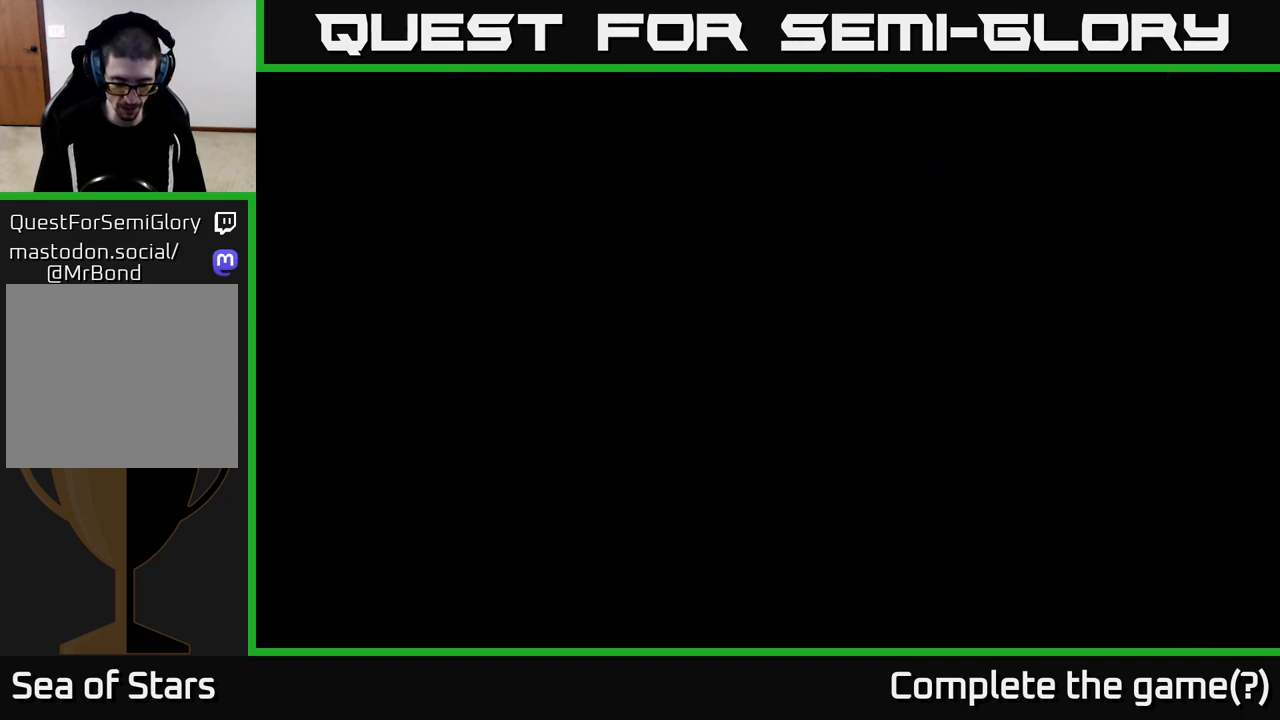
{"buttons": [], "left_stick": "center", "right_stick": "center", "events": []}
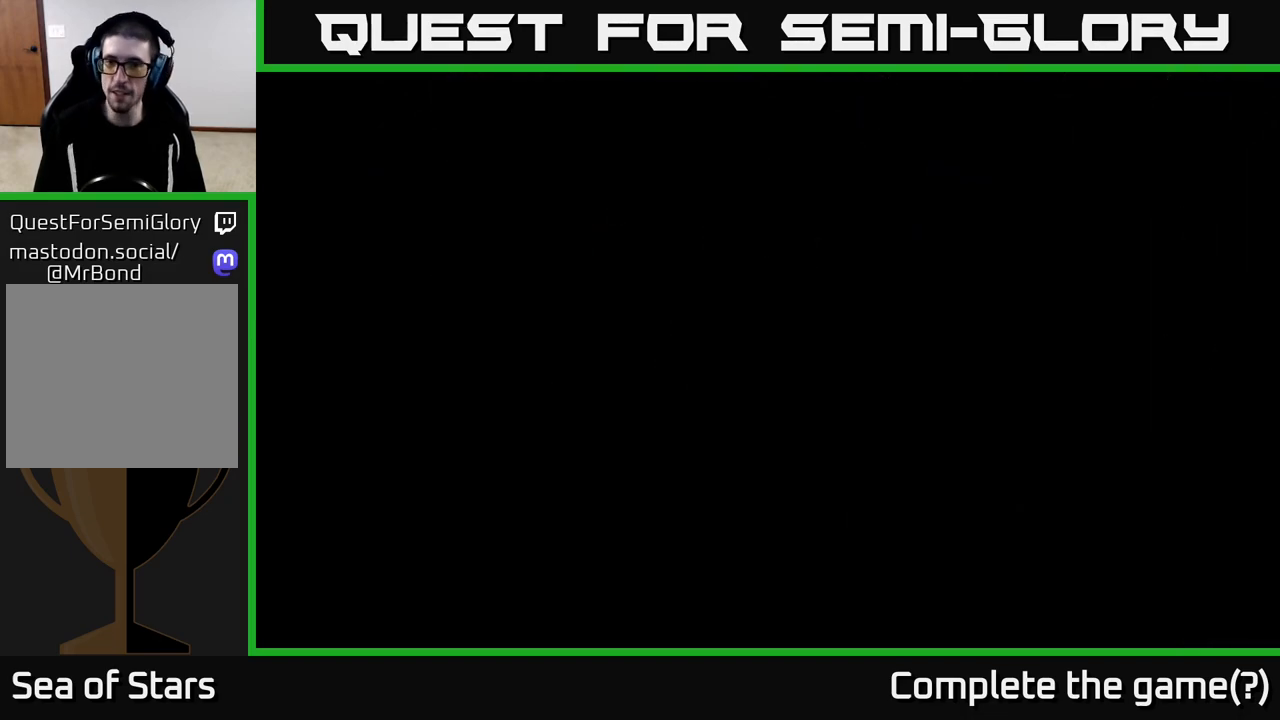
{"buttons": [], "left_stick": "center", "right_stick": "center", "events": []}
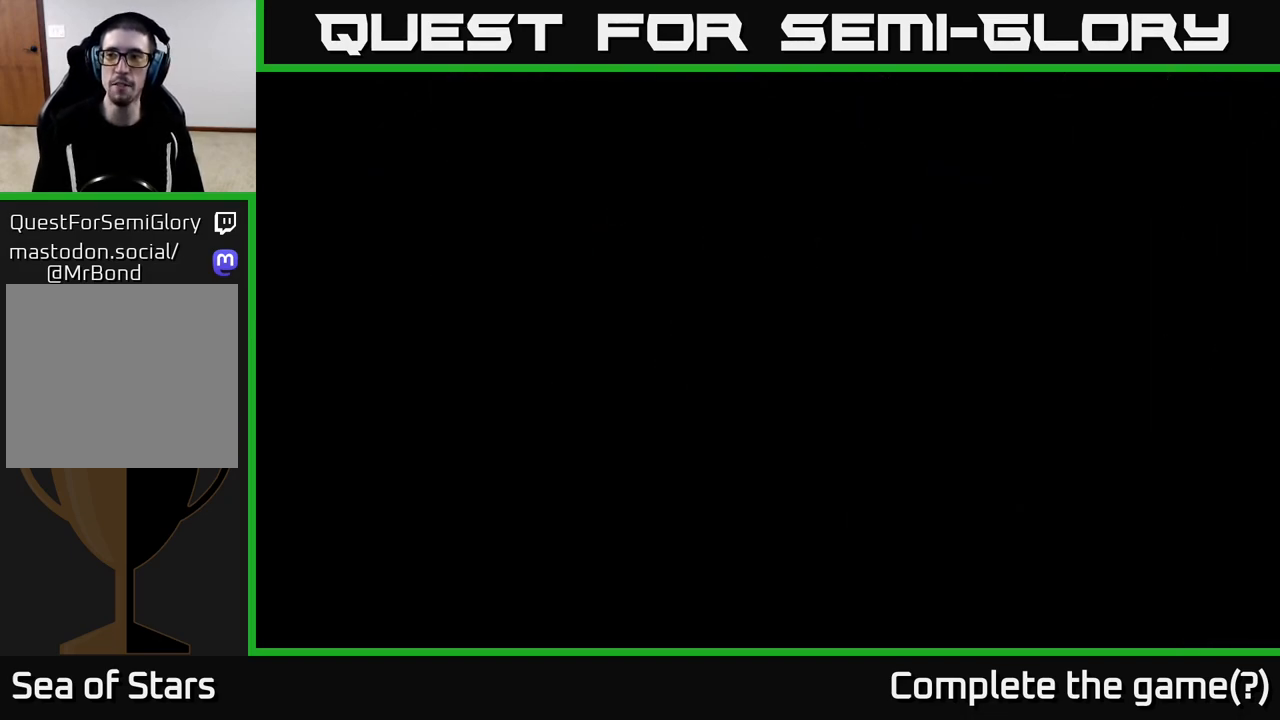
{"buttons": ["A"], "left_stick": "center", "right_stick": "center", "events": [[483, "A", "down"]]}
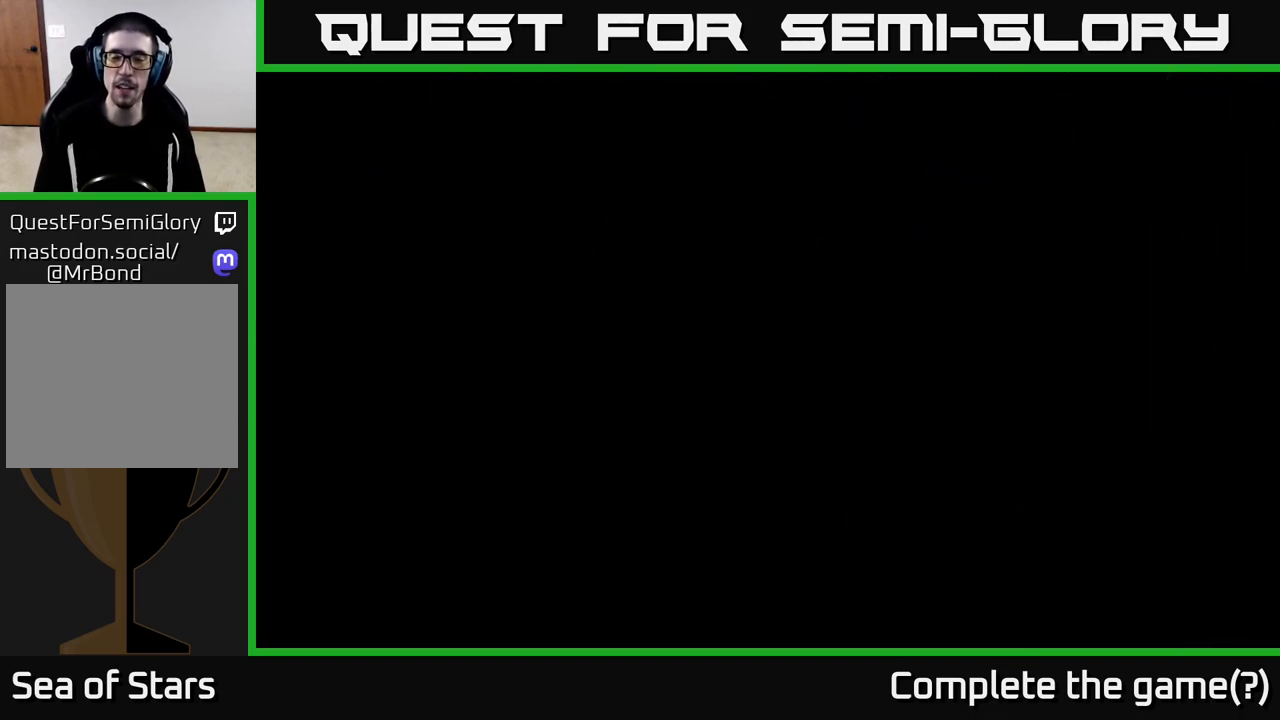
{"buttons": [], "left_stick": "center", "right_stick": "center", "events": [[83, "A", "up"]]}
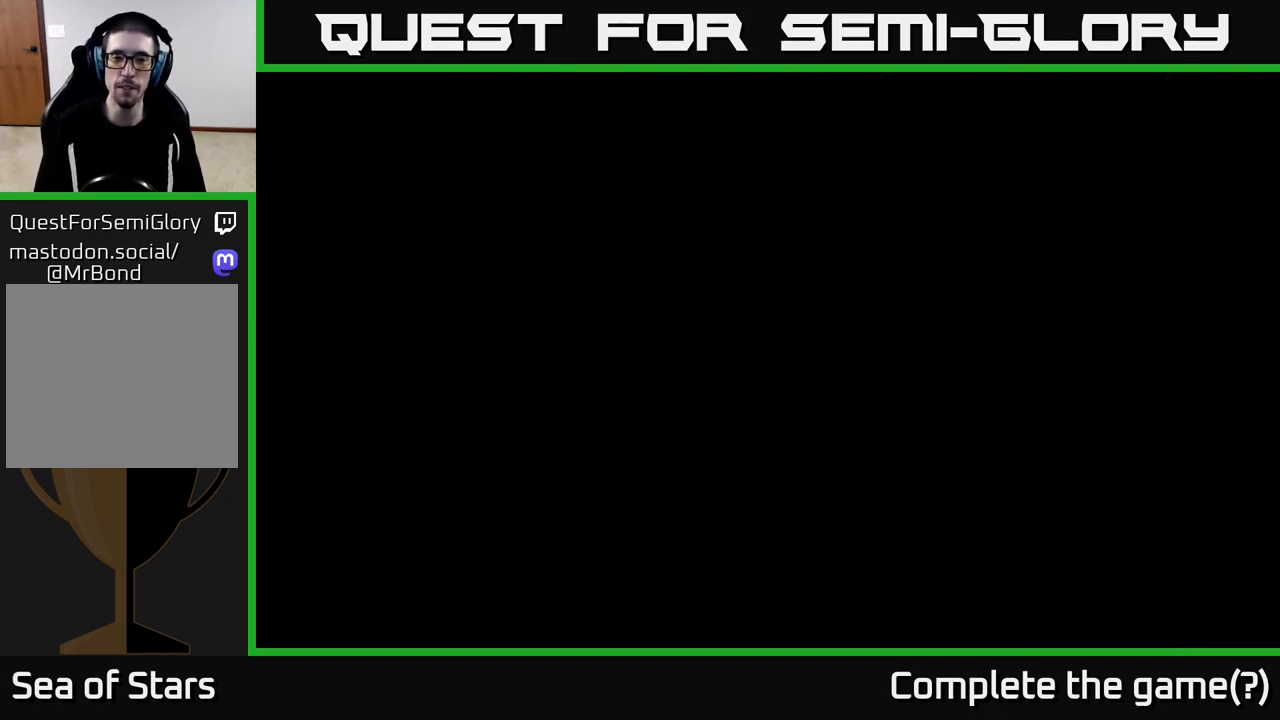
{"buttons": [], "left_stick": "center", "right_stick": "center", "events": []}
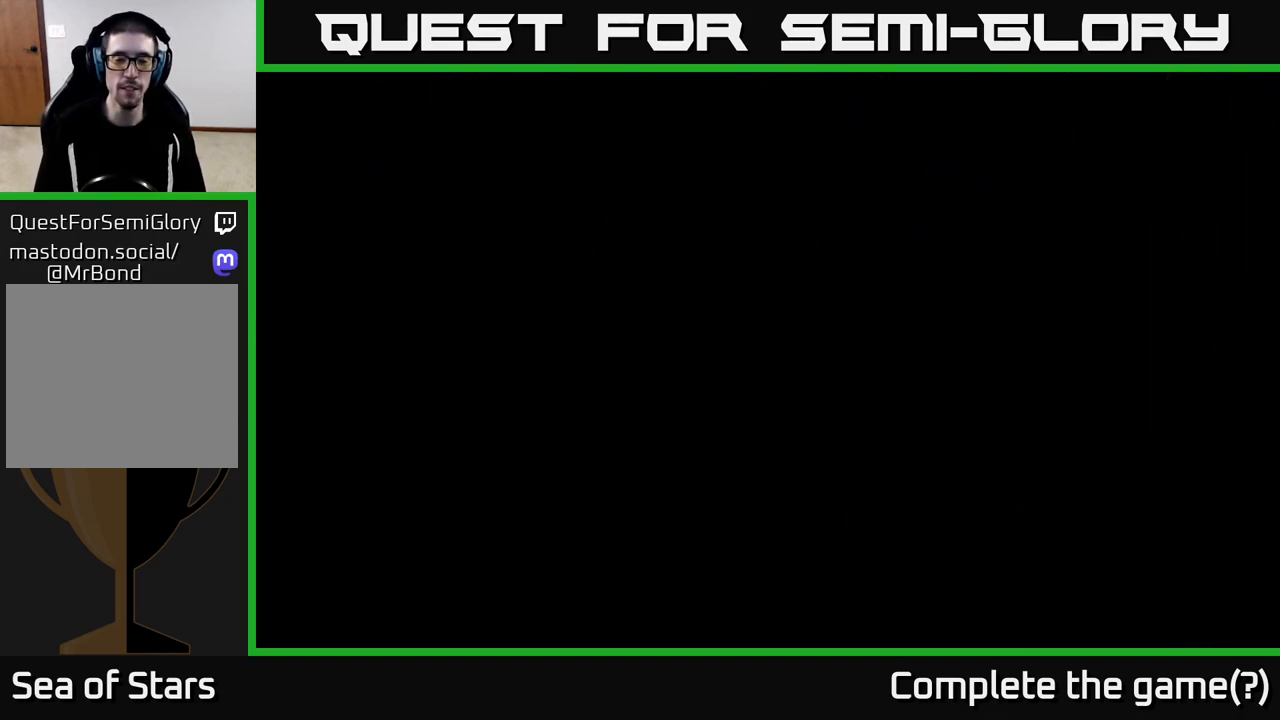
{"buttons": [], "left_stick": "center", "right_stick": "center", "events": []}
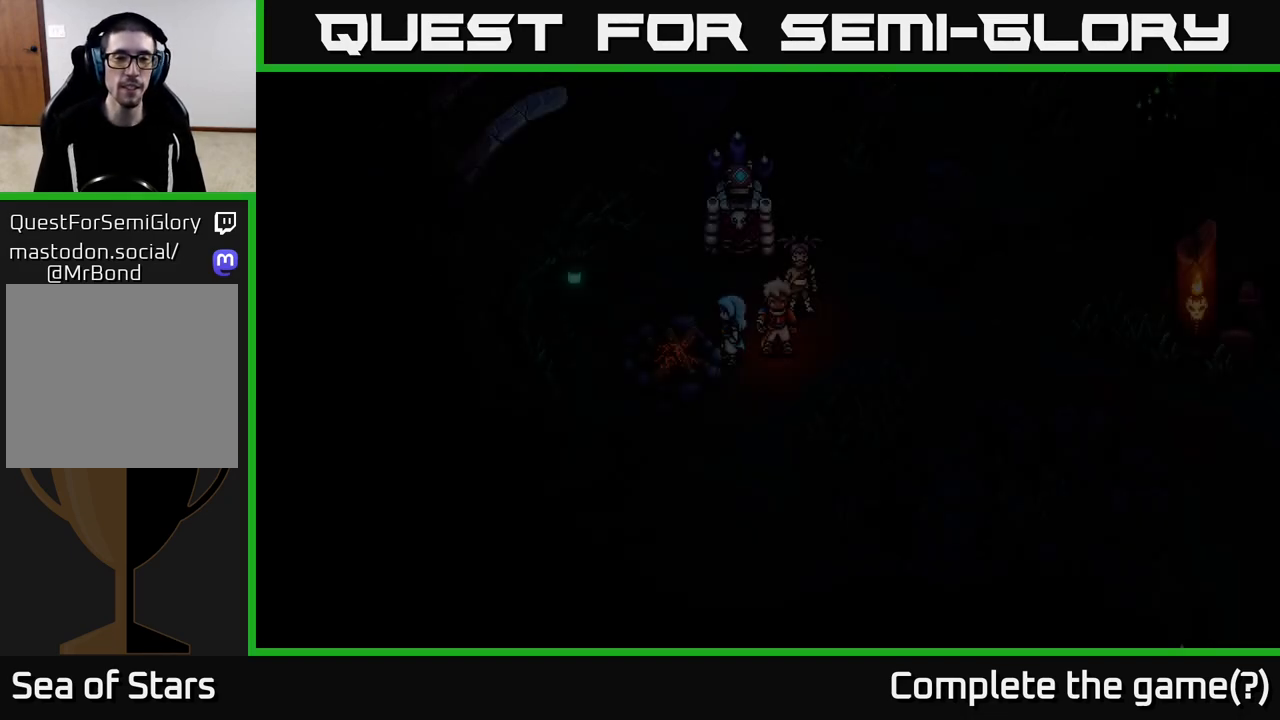
{"buttons": [], "left_stick": "up", "right_stick": "center", "events": [[400, "left_stick", "up"]]}
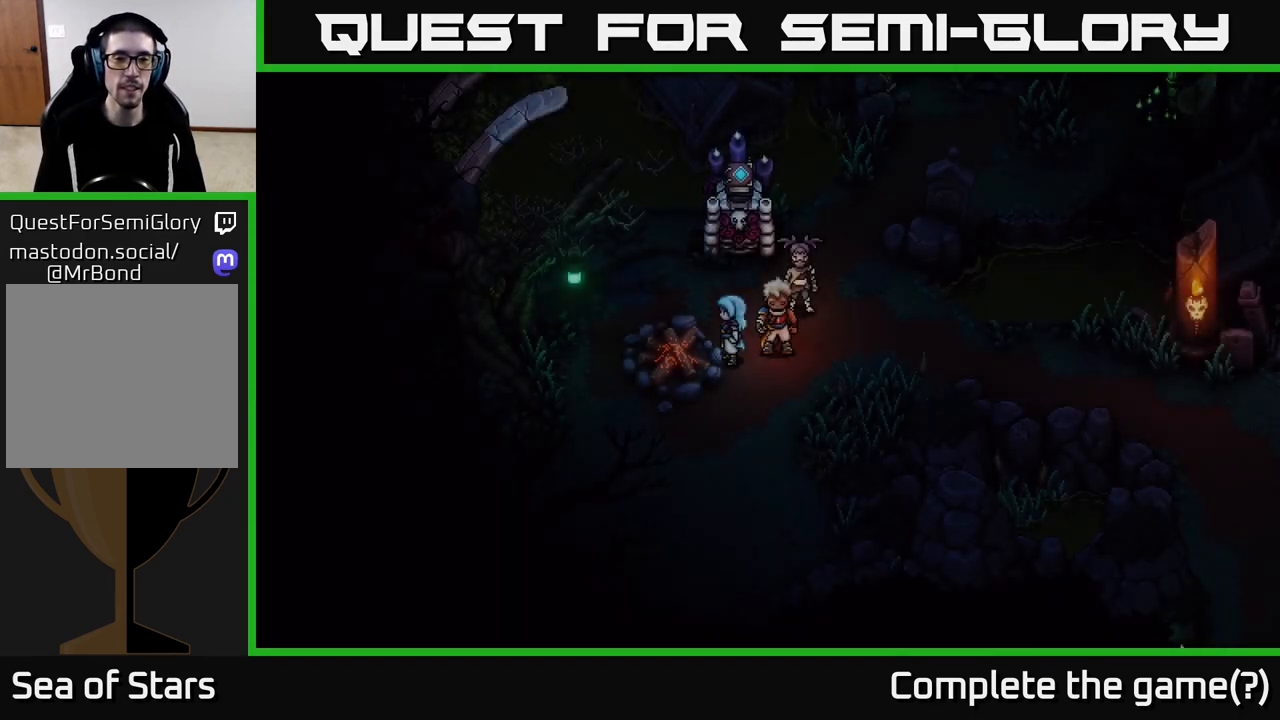
{"buttons": [], "left_stick": "center", "right_stick": "center", "events": [[450, "left_stick", "center"]]}
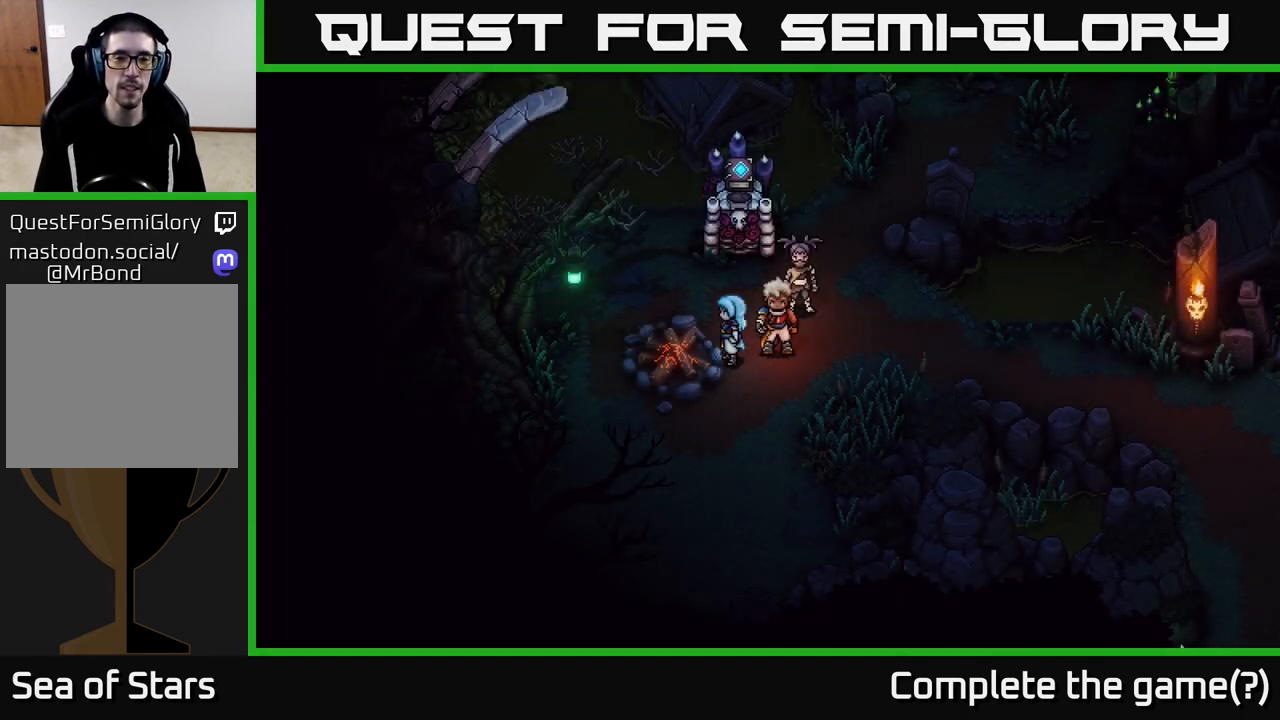
{"buttons": [], "left_stick": "up", "right_stick": "center", "events": [[100, "left_stick", "up"]]}
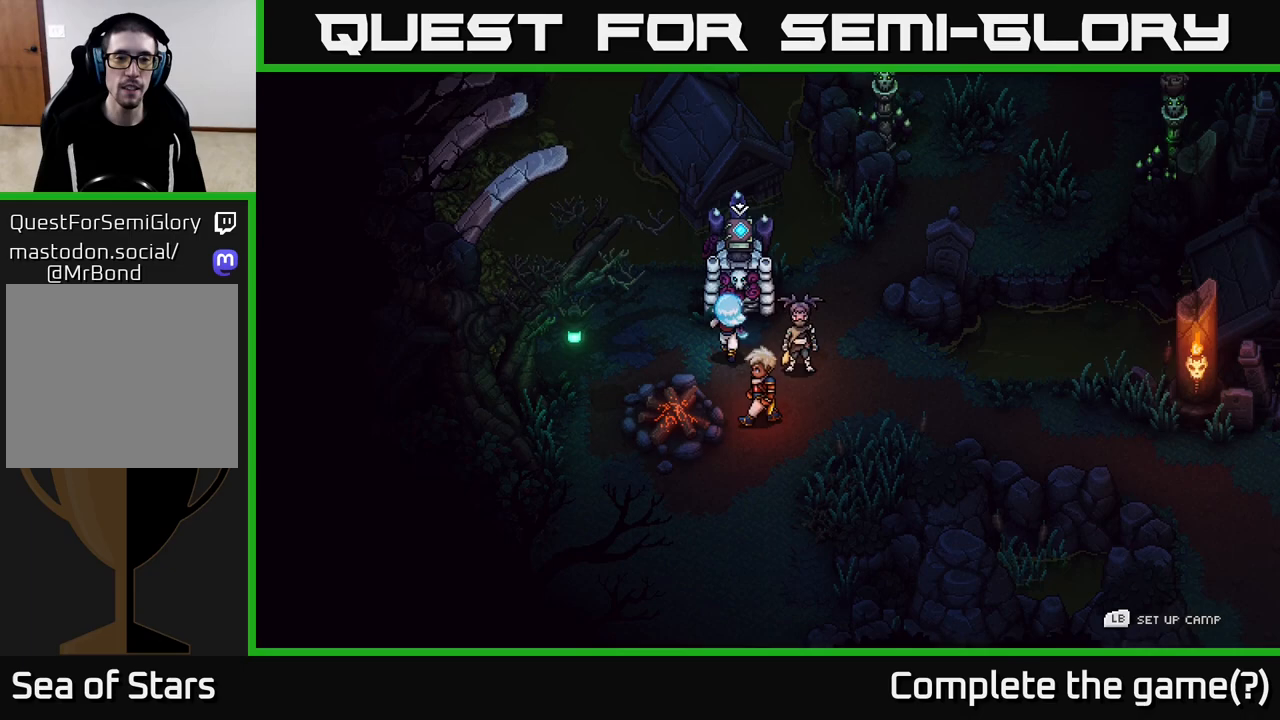
{"buttons": [], "left_stick": "center", "right_stick": "center", "events": [[67, "A", "down"], [117, "left_stick", "center"], [200, "A", "up"]]}
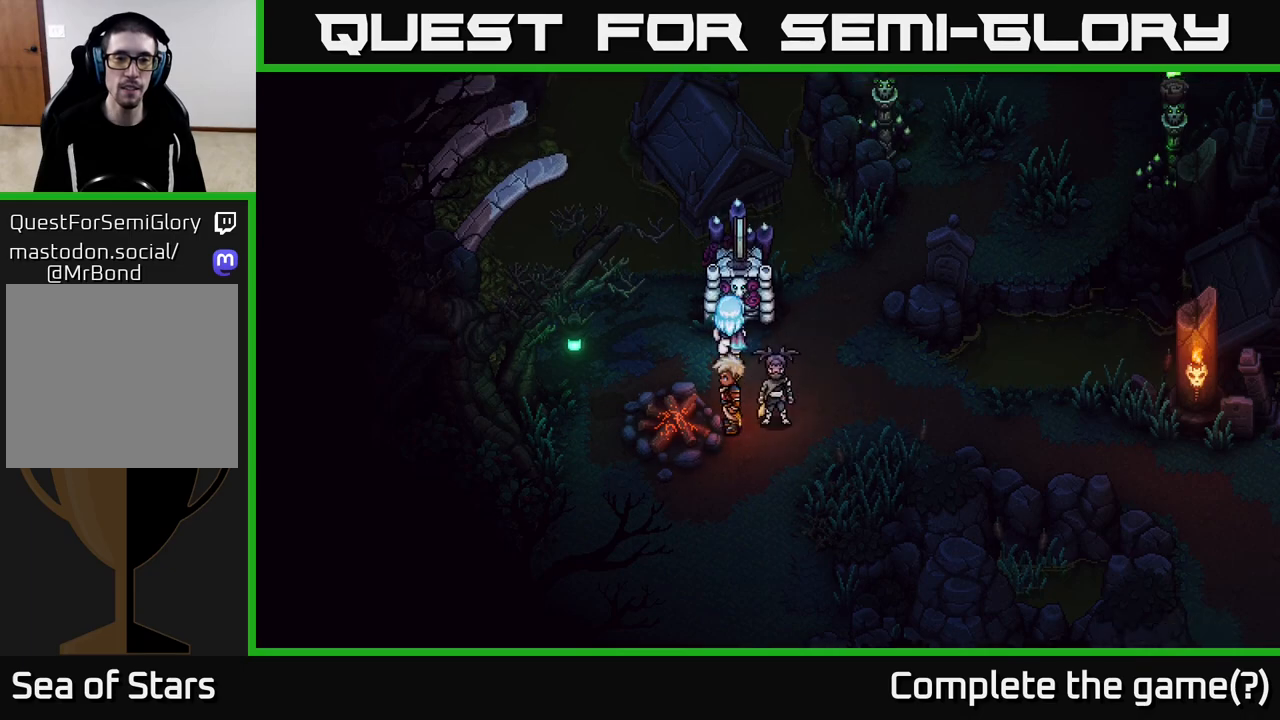
{"buttons": [], "left_stick": "center", "right_stick": "center", "events": []}
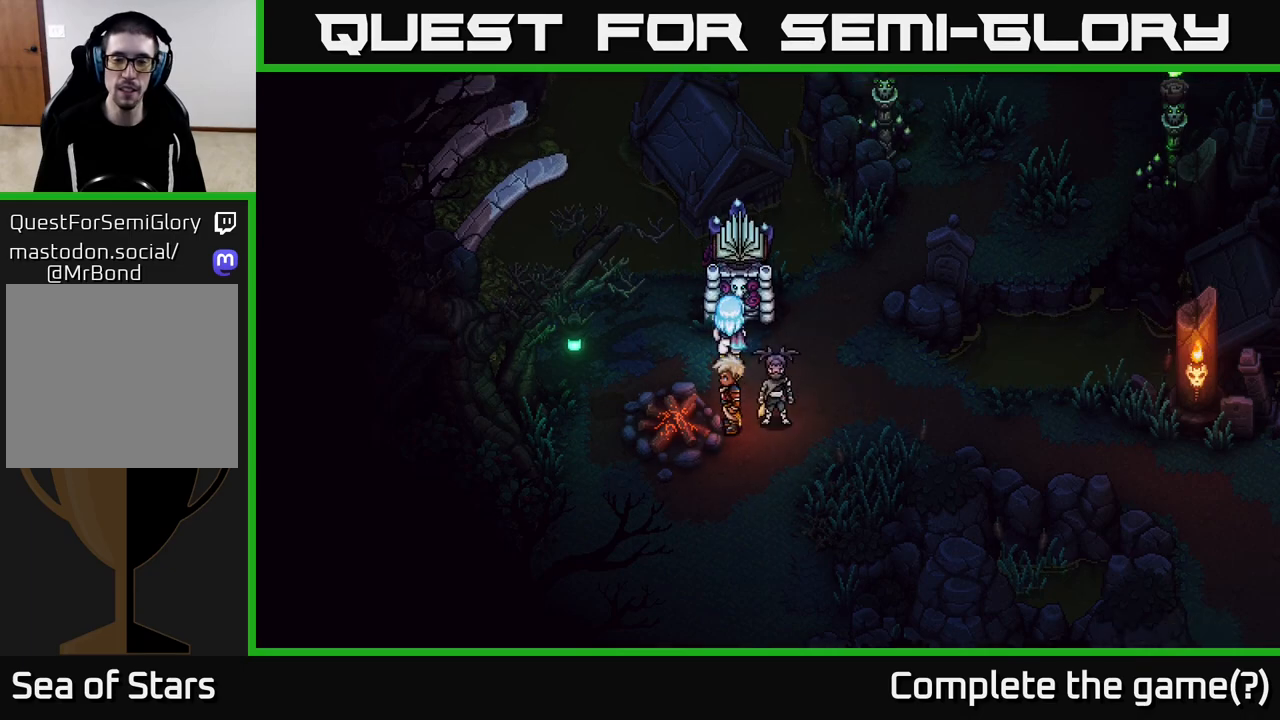
{"buttons": [], "left_stick": "center", "right_stick": "center", "events": [[250, "A", "down"], [367, "A", "up"]]}
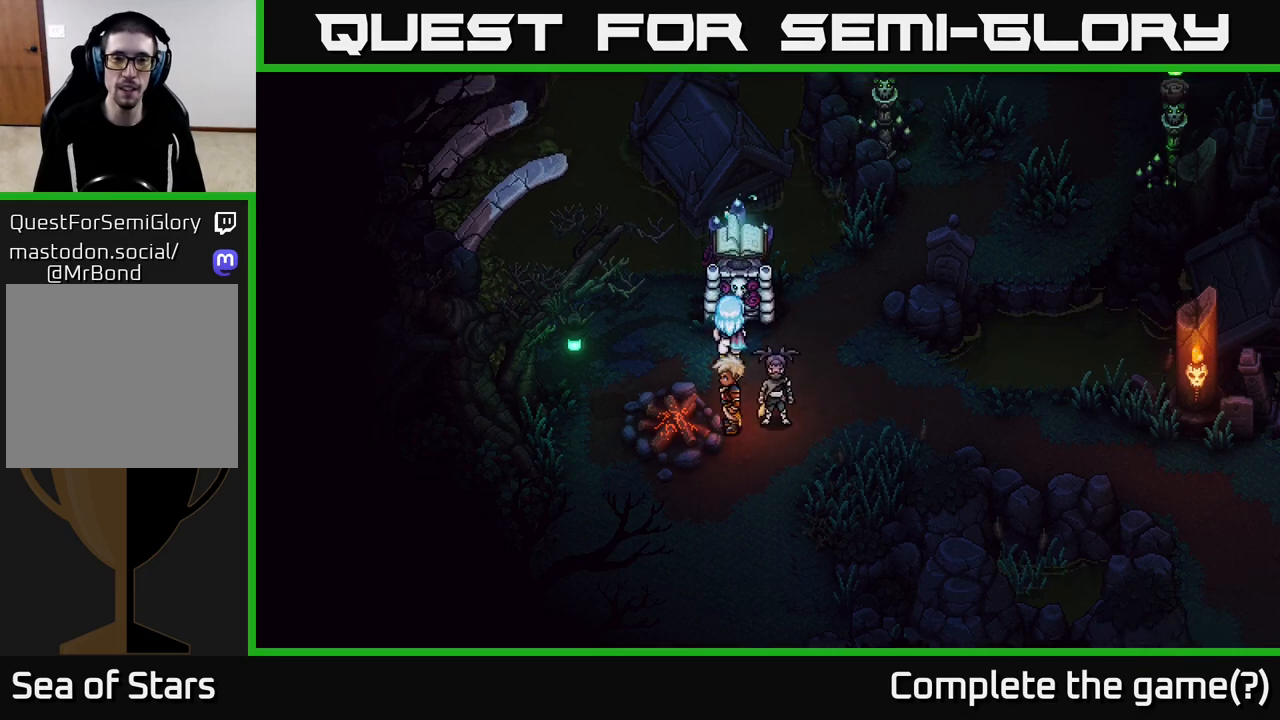
{"buttons": [], "left_stick": "center", "right_stick": "center", "events": []}
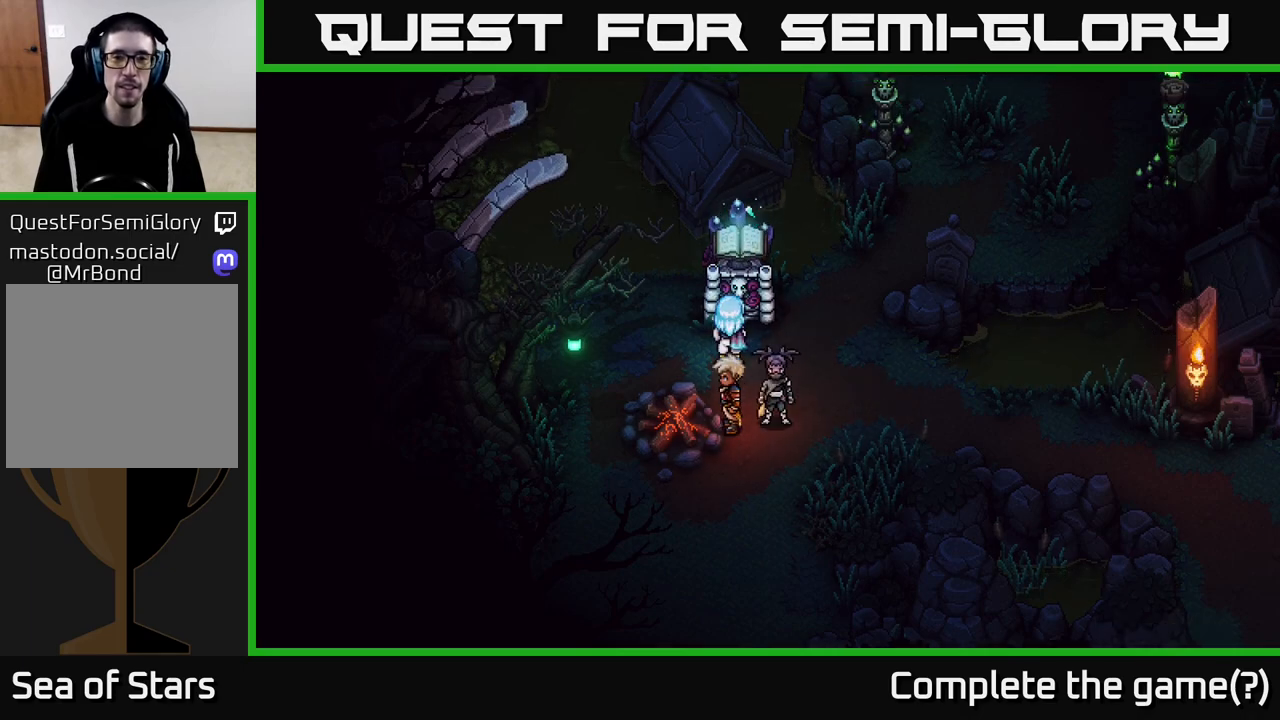
{"buttons": [], "left_stick": "center", "right_stick": "center", "events": []}
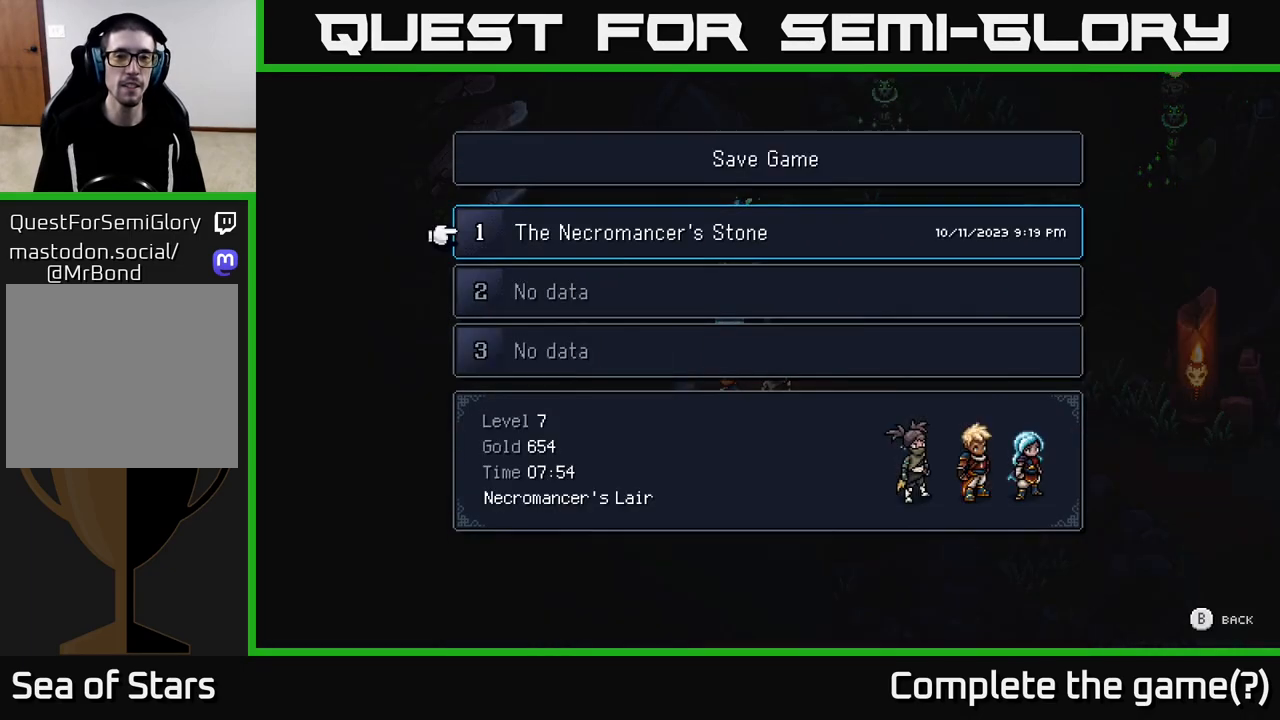
{"buttons": [], "left_stick": "center", "right_stick": "center", "events": [[50, "A", "down"], [200, "A", "up"]]}
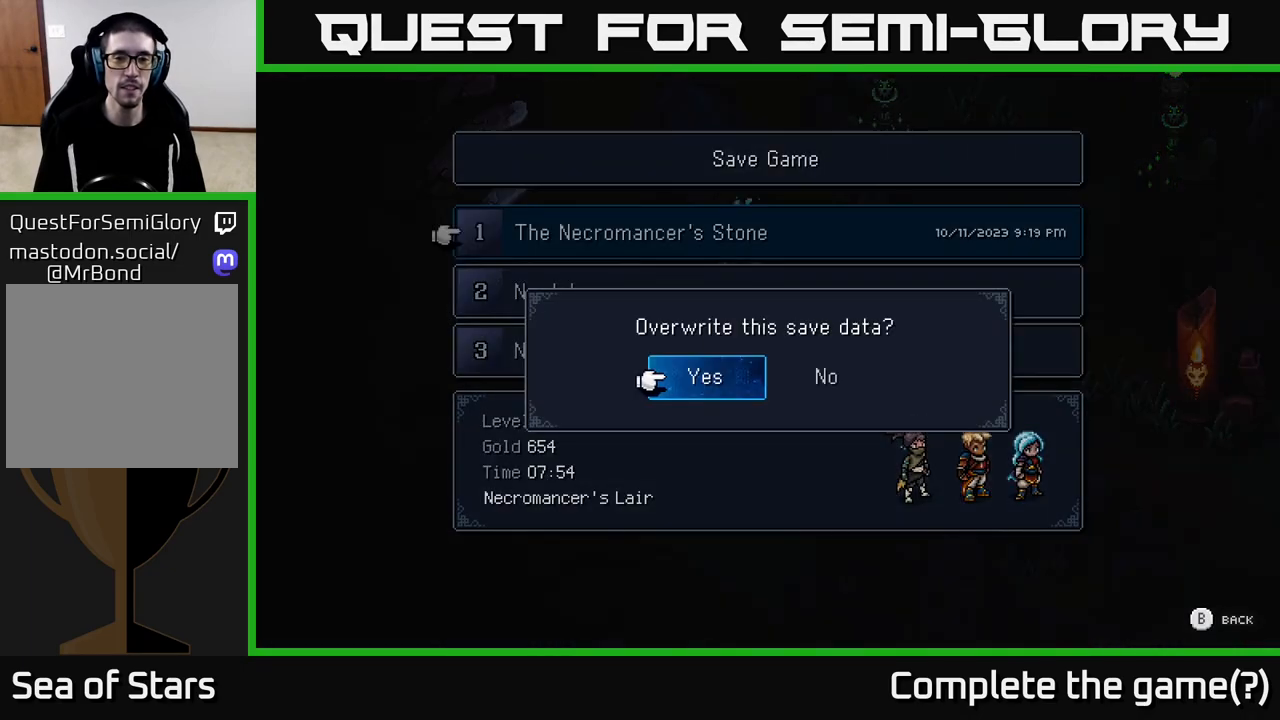
{"buttons": [], "left_stick": "center", "right_stick": "center", "events": [[67, "A", "down"], [133, "A", "up"]]}
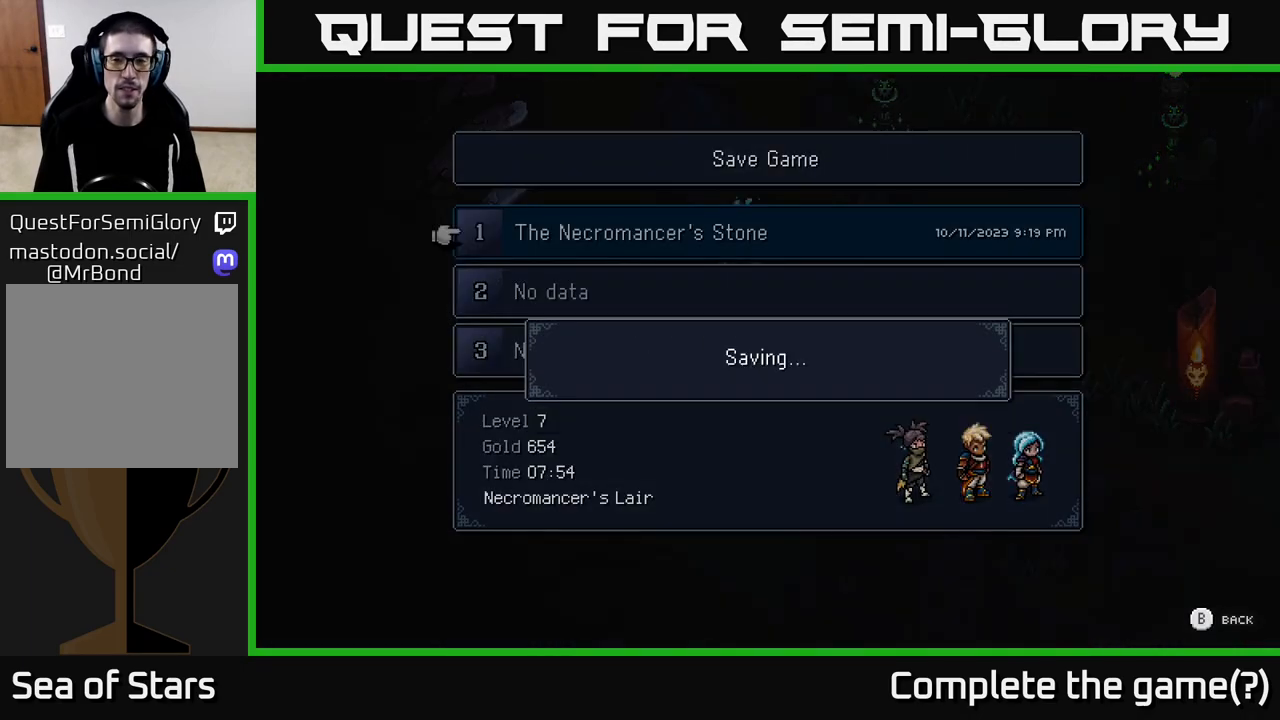
{"buttons": [], "left_stick": "center", "right_stick": "center", "events": [[50, "B", "down"], [117, "B", "up"]]}
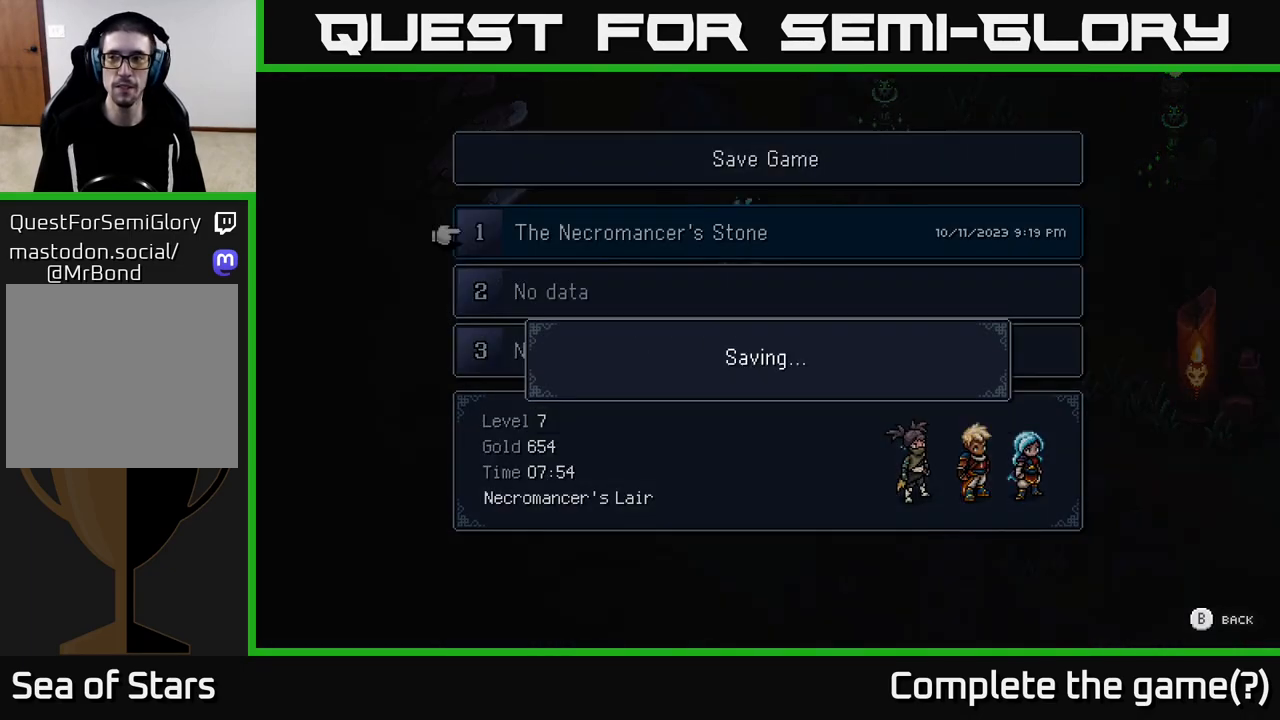
{"buttons": [], "left_stick": "center", "right_stick": "center", "events": [[367, "B", "down"], [500, "B", "up"]]}
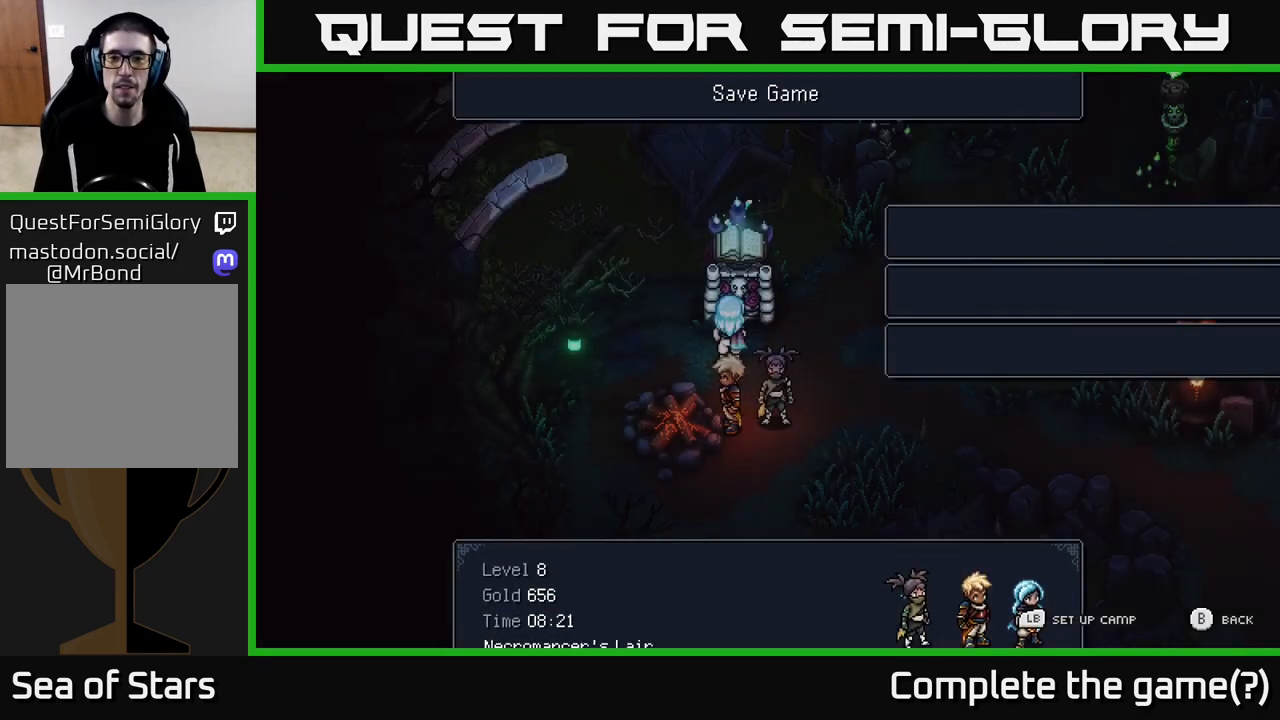
{"buttons": [], "left_stick": "down-right", "right_stick": "center", "events": [[167, "left_stick", "down-right"]]}
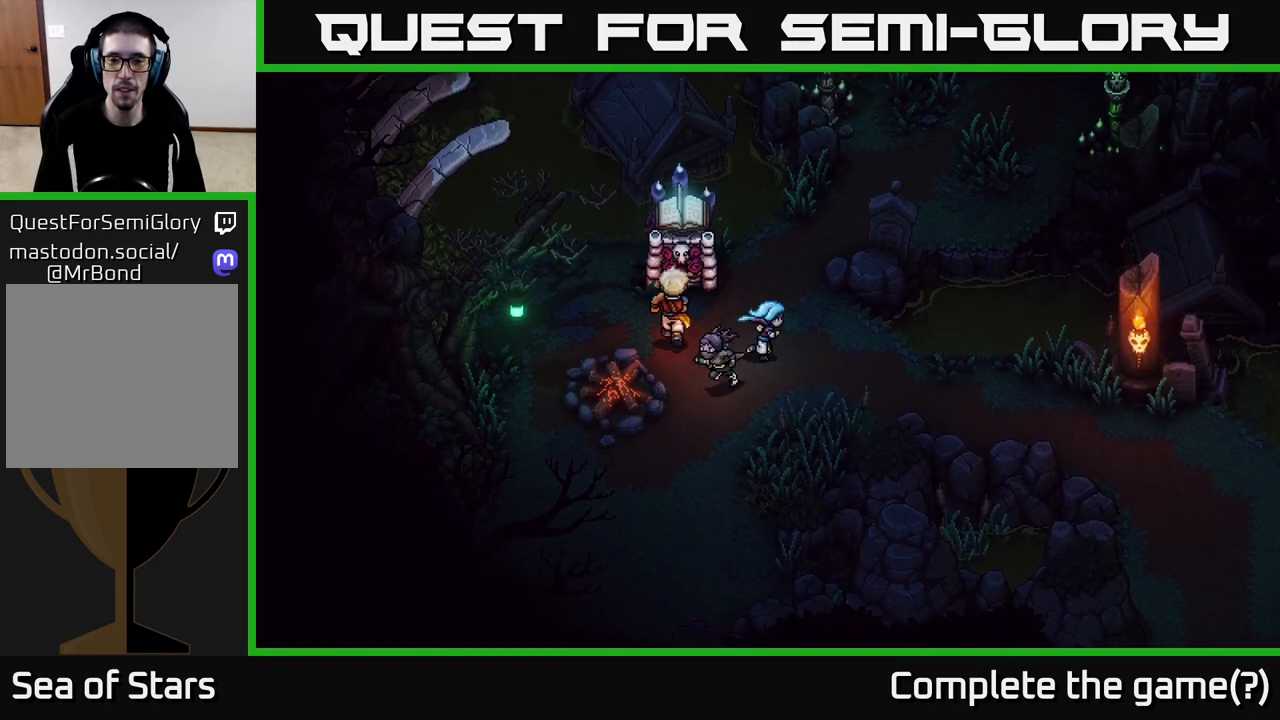
{"buttons": [], "left_stick": "down-right", "right_stick": "center", "events": []}
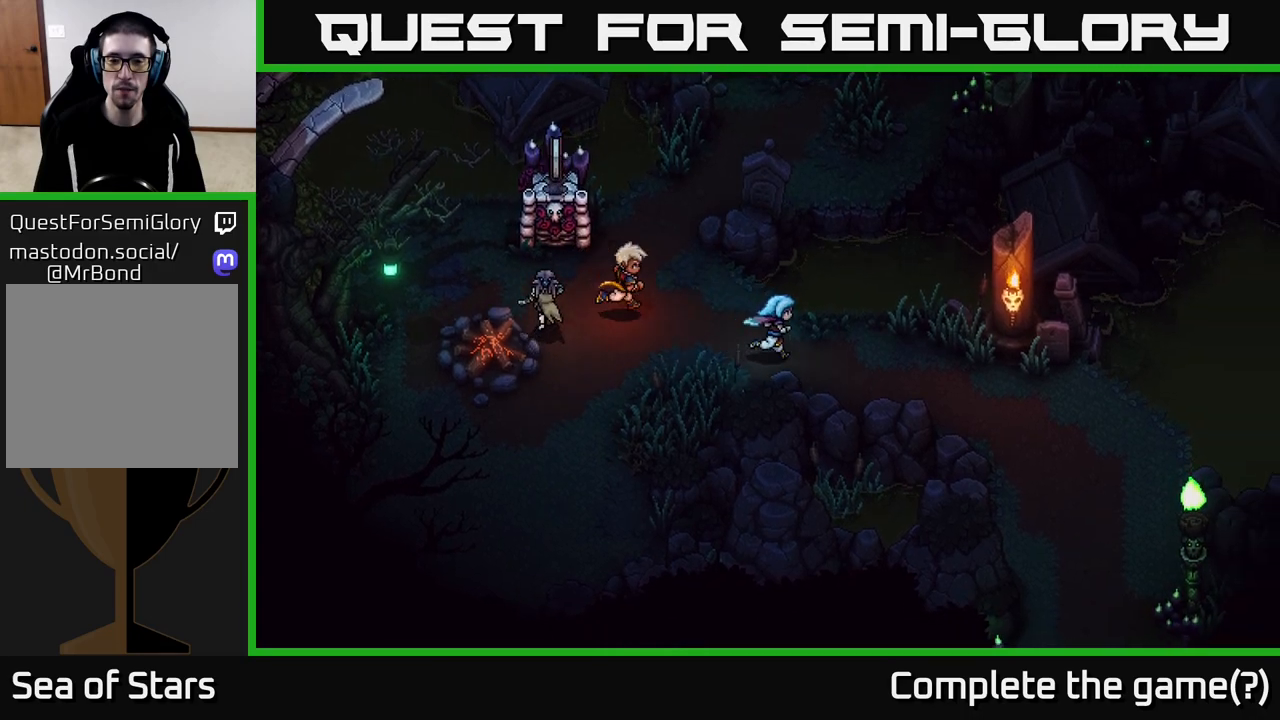
{"buttons": [], "left_stick": "down-right", "right_stick": "center", "events": []}
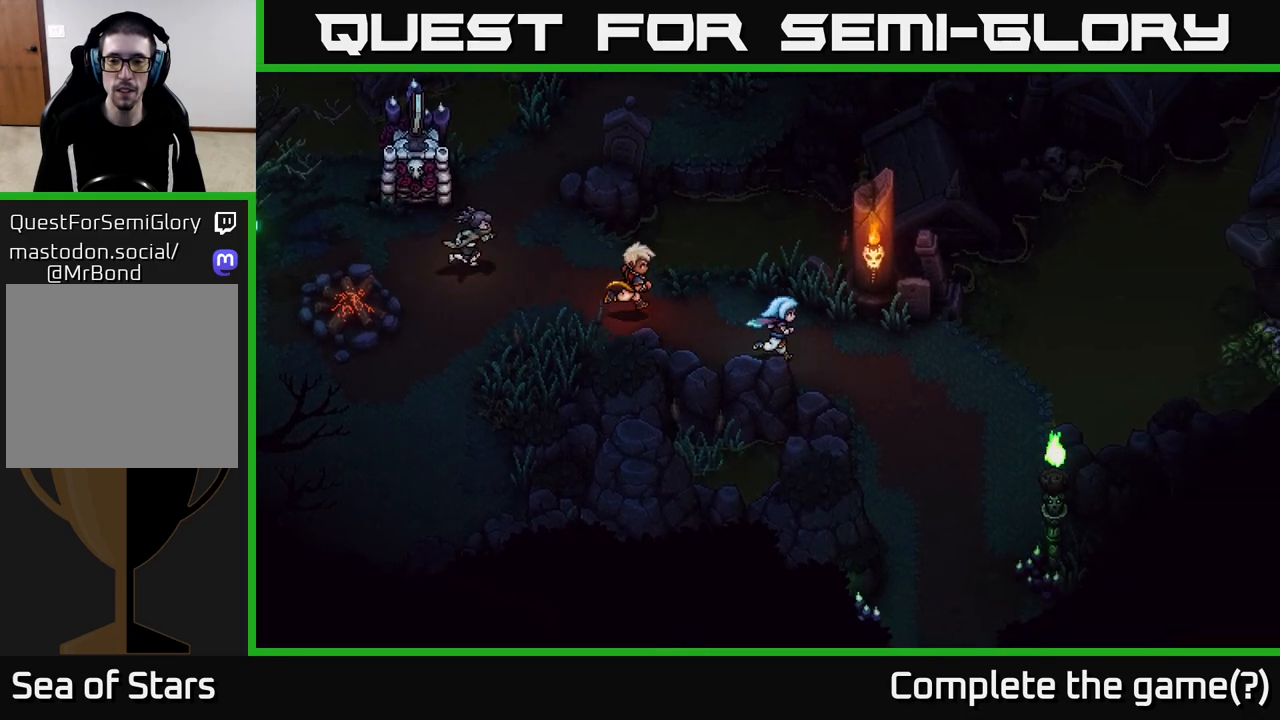
{"buttons": [], "left_stick": "down-right", "right_stick": "center", "events": []}
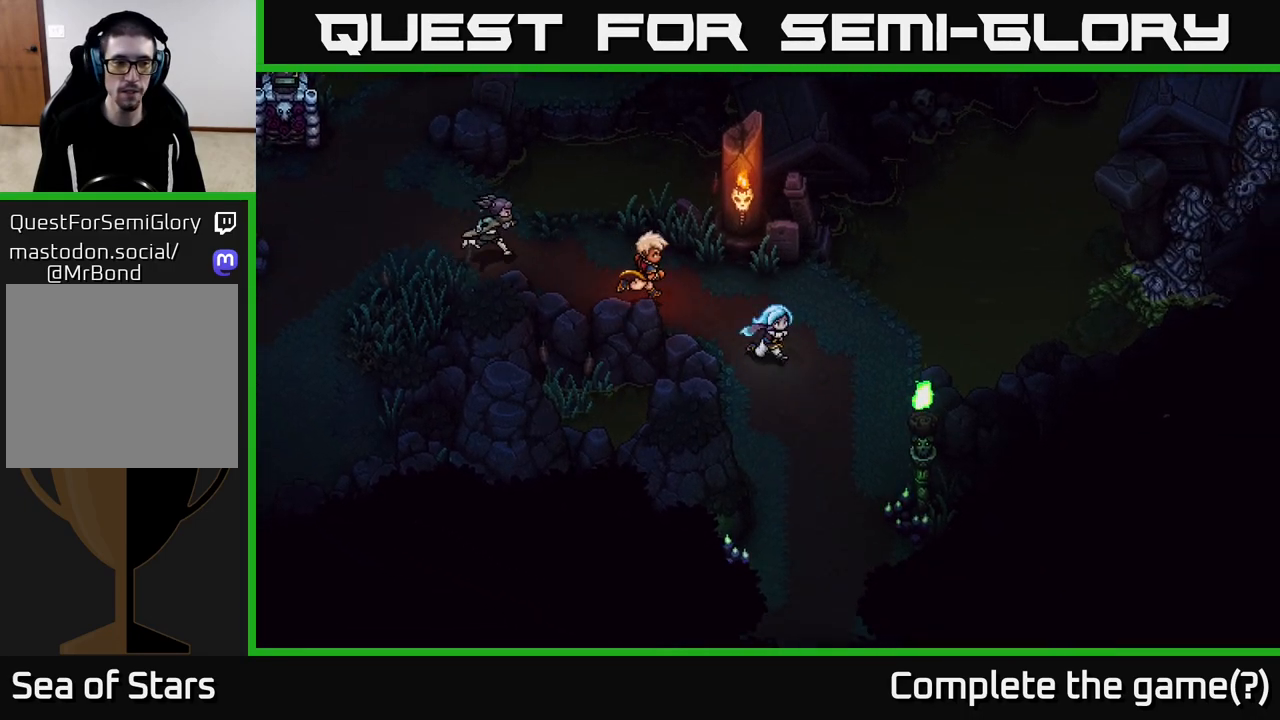
{"buttons": [], "left_stick": "down", "right_stick": "center", "events": [[450, "left_stick", "down"]]}
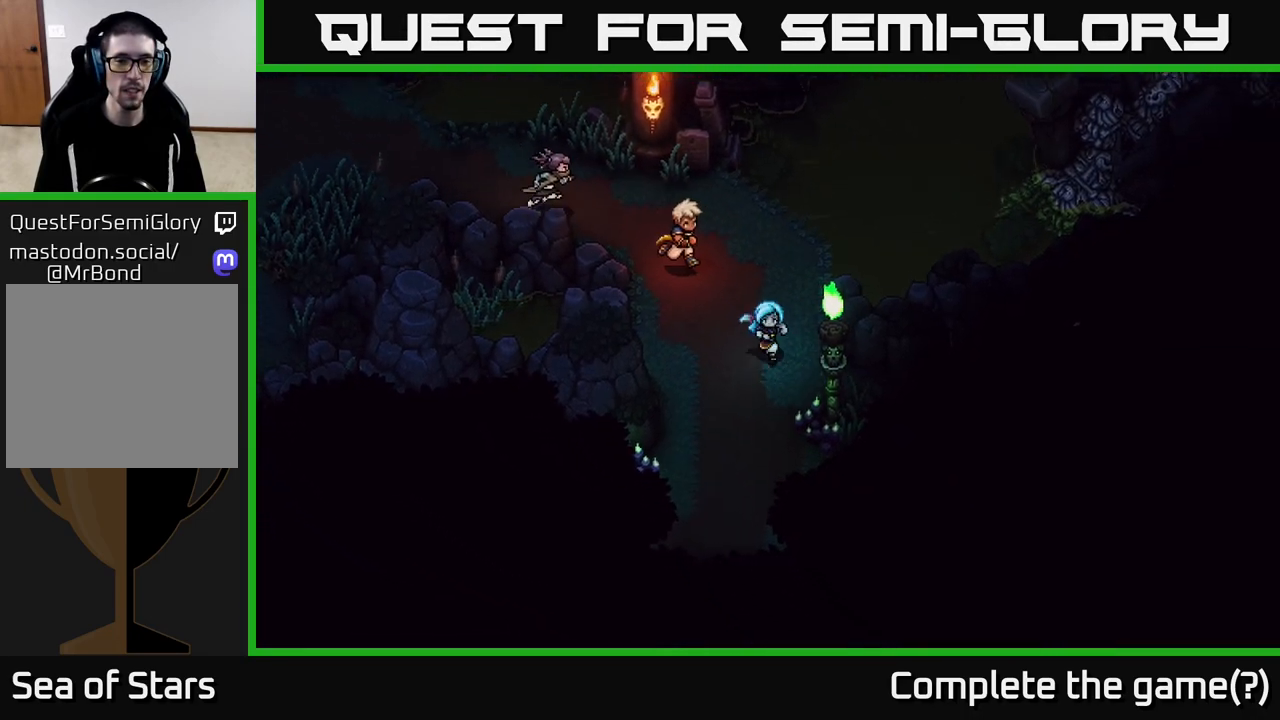
{"buttons": [], "left_stick": "down", "right_stick": "center", "events": []}